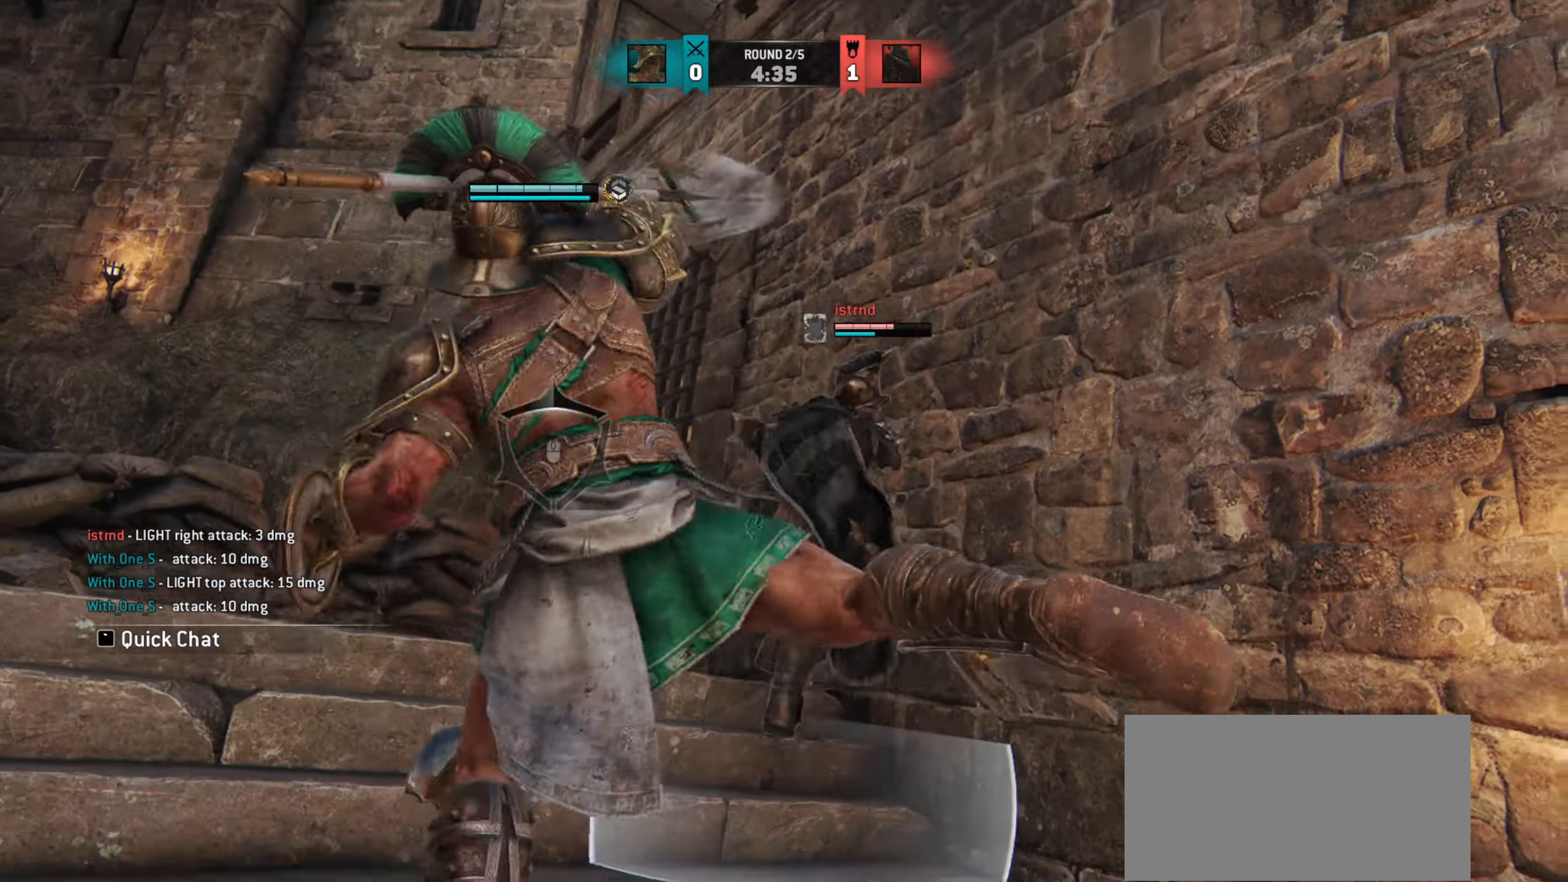
Gameplay with keyboard and mouse; each line is a JSON object with the keys and mouse buttons held at the frame after it. "events" lists presses ("down") and releases ("up") of "a", "ctrl", "d", "e", "q", "s", "shift", "space", "w", "mouse_left", "mouse_wheel", "mouse_right" and "mouse_mb5" between this image and that frame as [ms after this image, input, new state], when the widget could be followed in between. "mouse_left", "mouse_wheel", "mouse_right", "mouse_mb5" = the "left", "wheel", "right", "mb5" buttons of the "mouse" list. No other keys are recorded. "wheel" means that the mouse wheel is clicked or scrolled. Mouse movement is not recorded. Not read: mouse_mb4.
{"keys": [], "mouse": [], "events": [[367, "mouse_right", "down"], [401, "w", "up"], [468, "mouse_right", "up"]]}
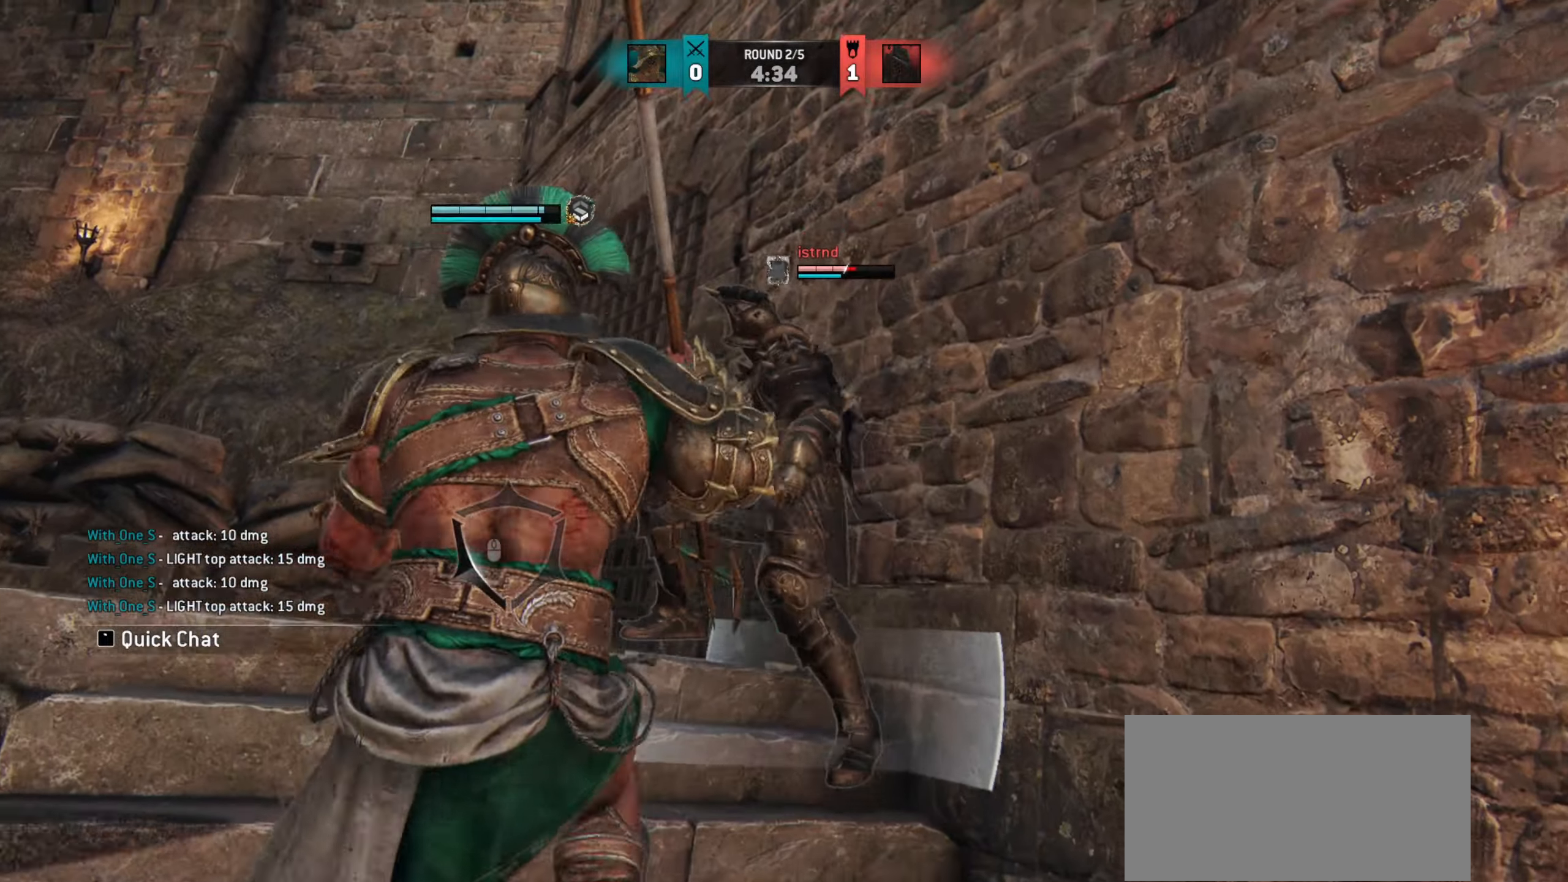
{"keys": ["a"], "mouse": [], "events": [[133, "e", "down"], [200, "e", "up"], [317, "a", "down"]]}
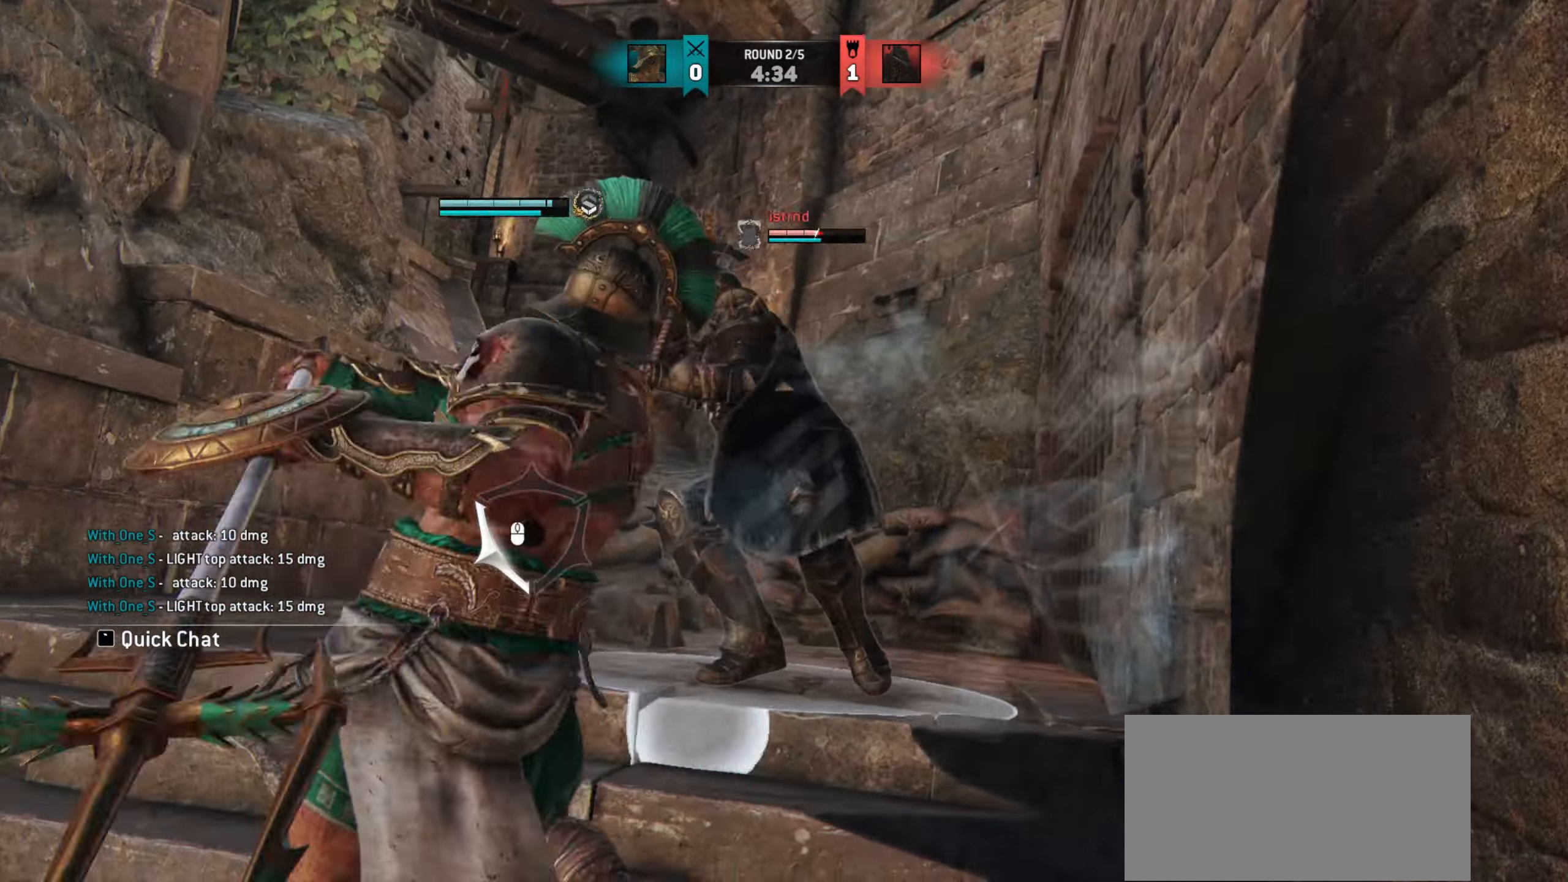
{"keys": [], "mouse": [], "events": [[317, "a", "up"]]}
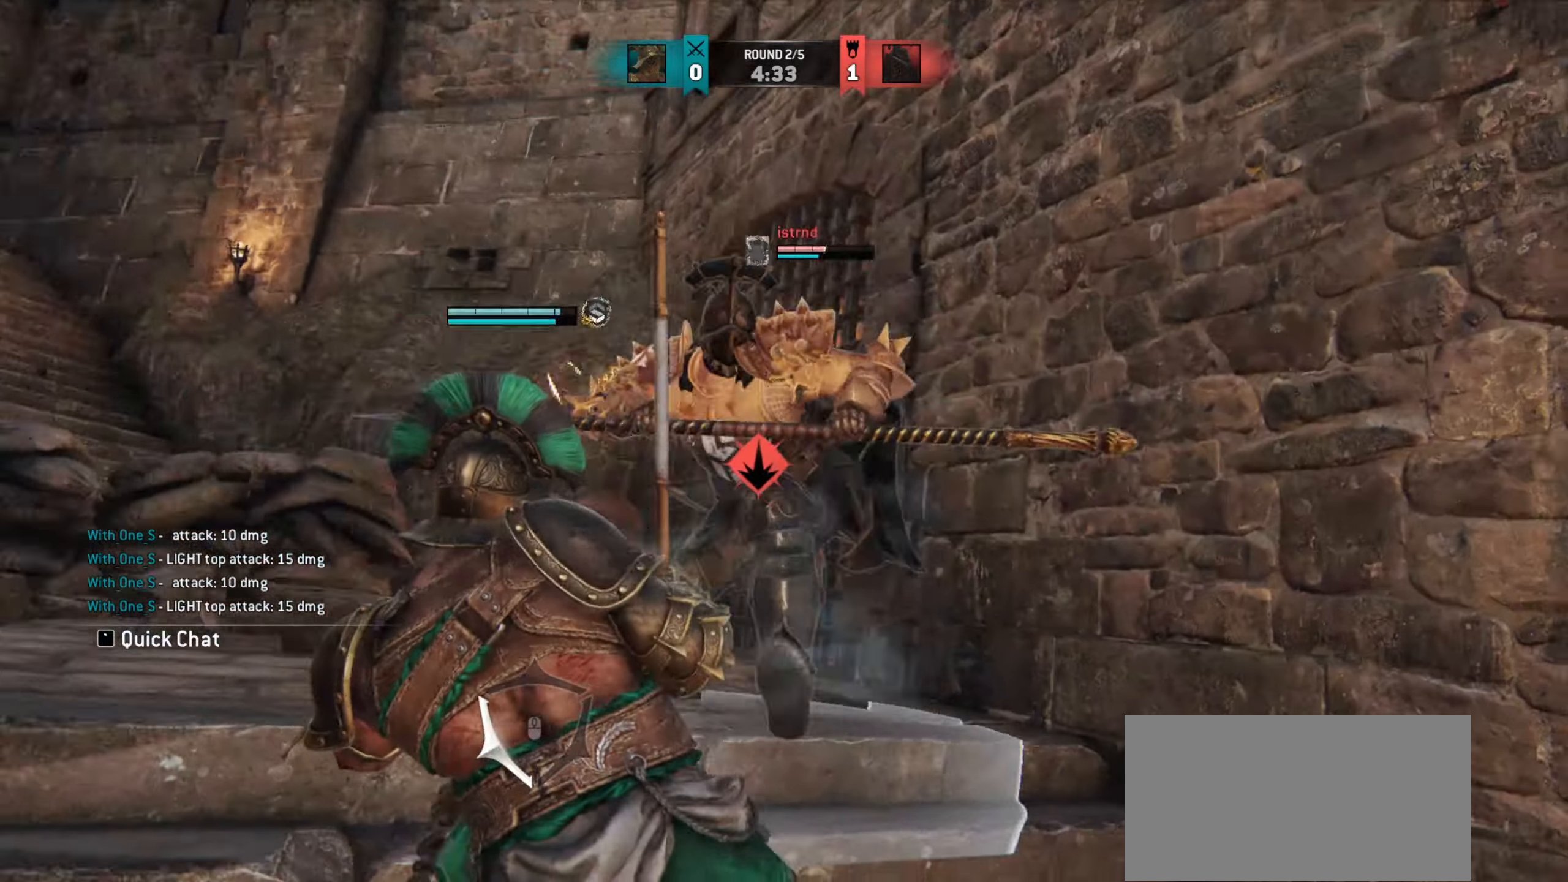
{"keys": ["w"], "mouse": [], "events": [[100, "w", "down"]]}
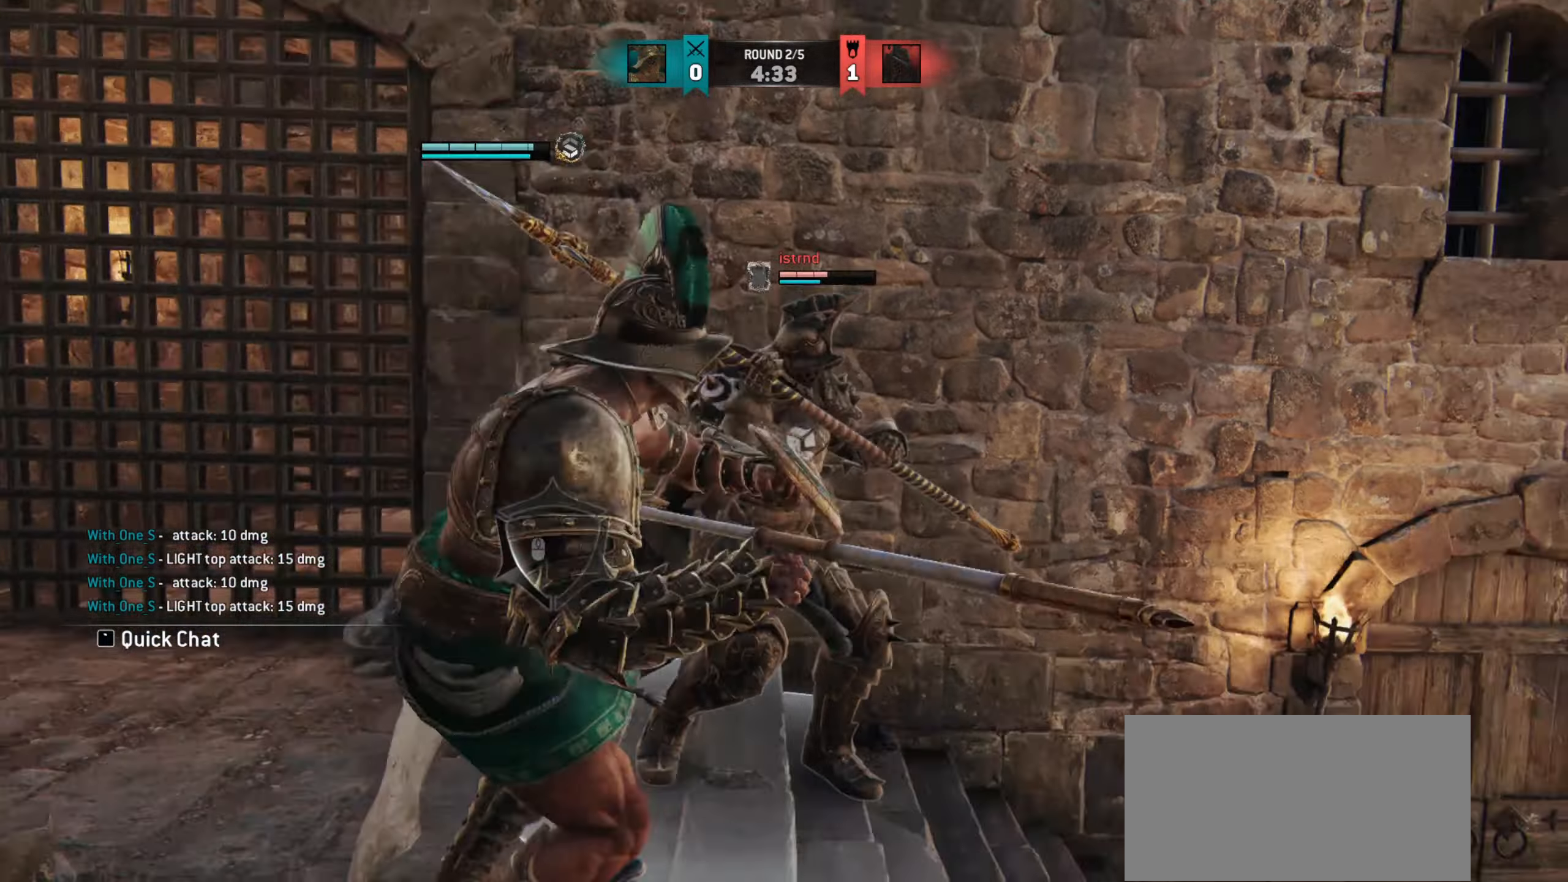
{"keys": [], "mouse": [], "events": [[101, "w", "up"], [267, "mouse_right", "down"], [401, "mouse_right", "up"]]}
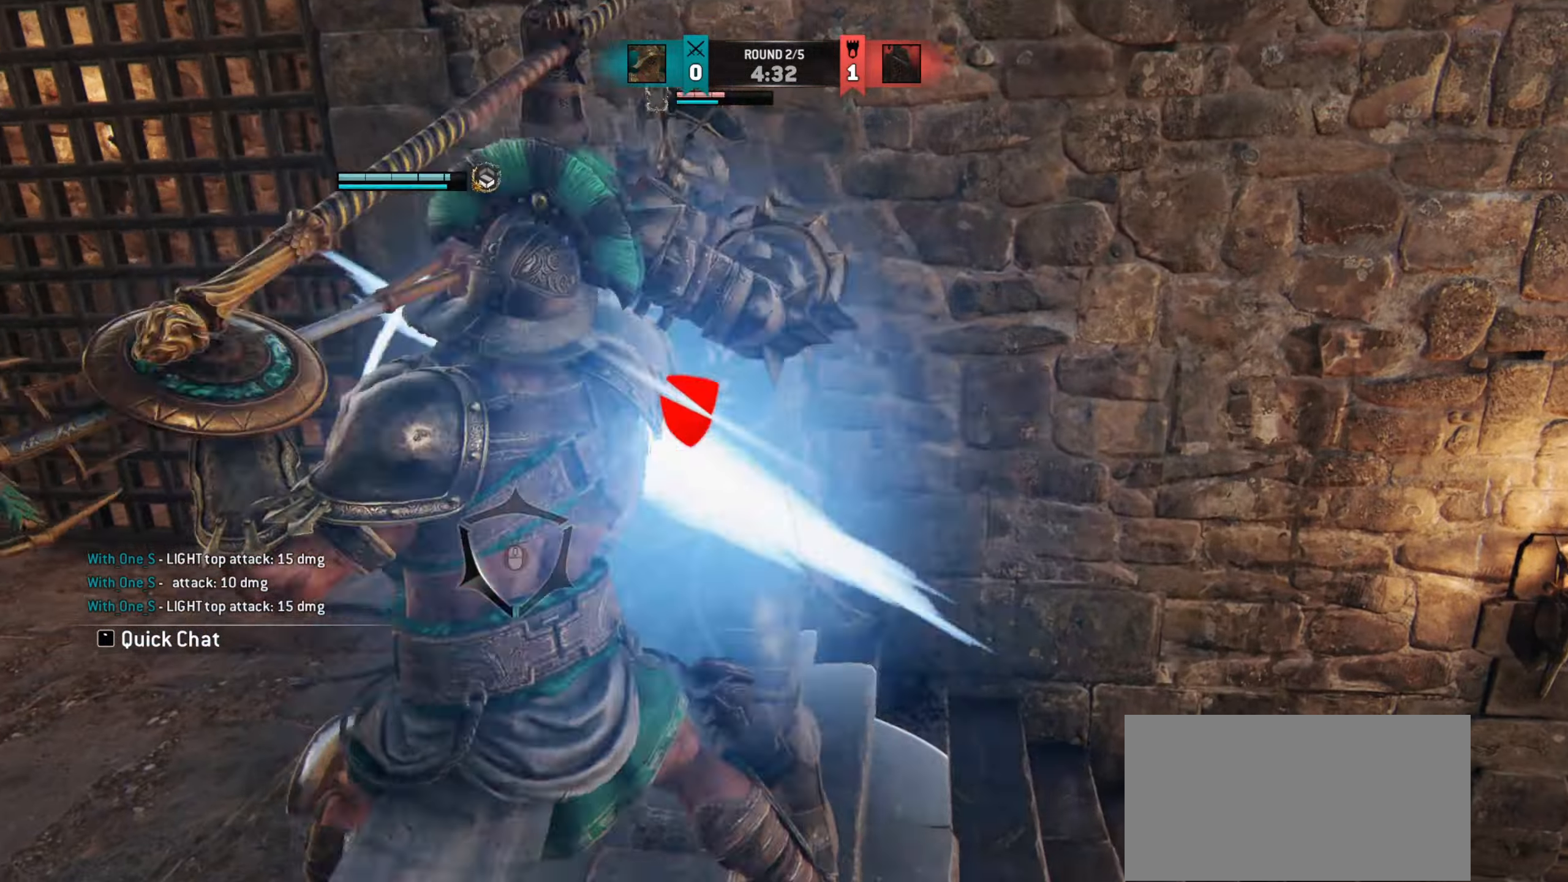
{"keys": [], "mouse": [], "events": []}
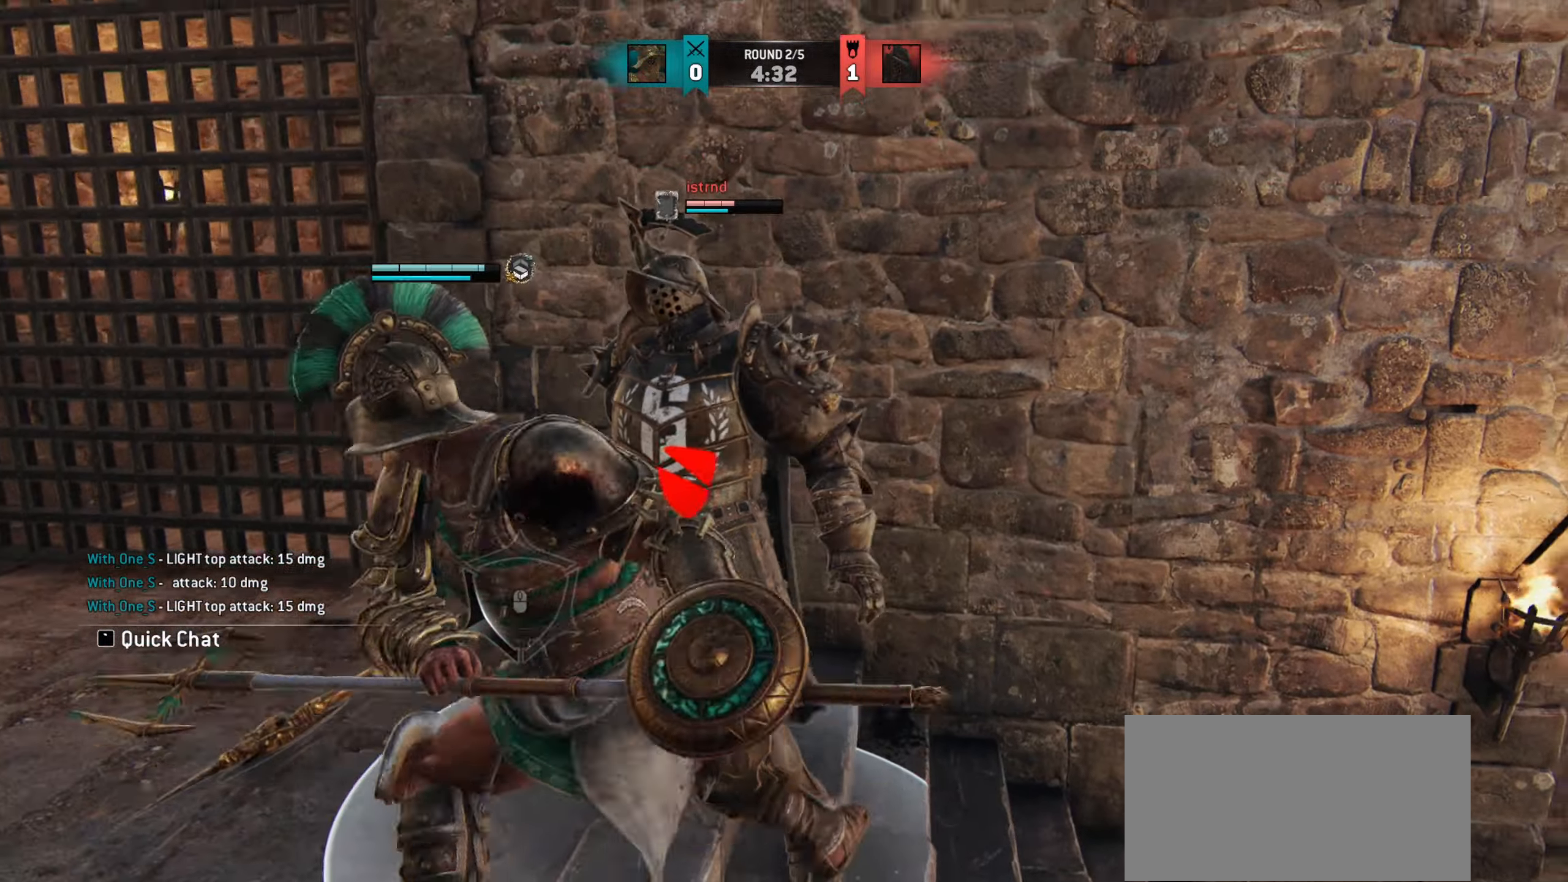
{"keys": ["s"], "mouse": [], "events": [[468, "s", "down"]]}
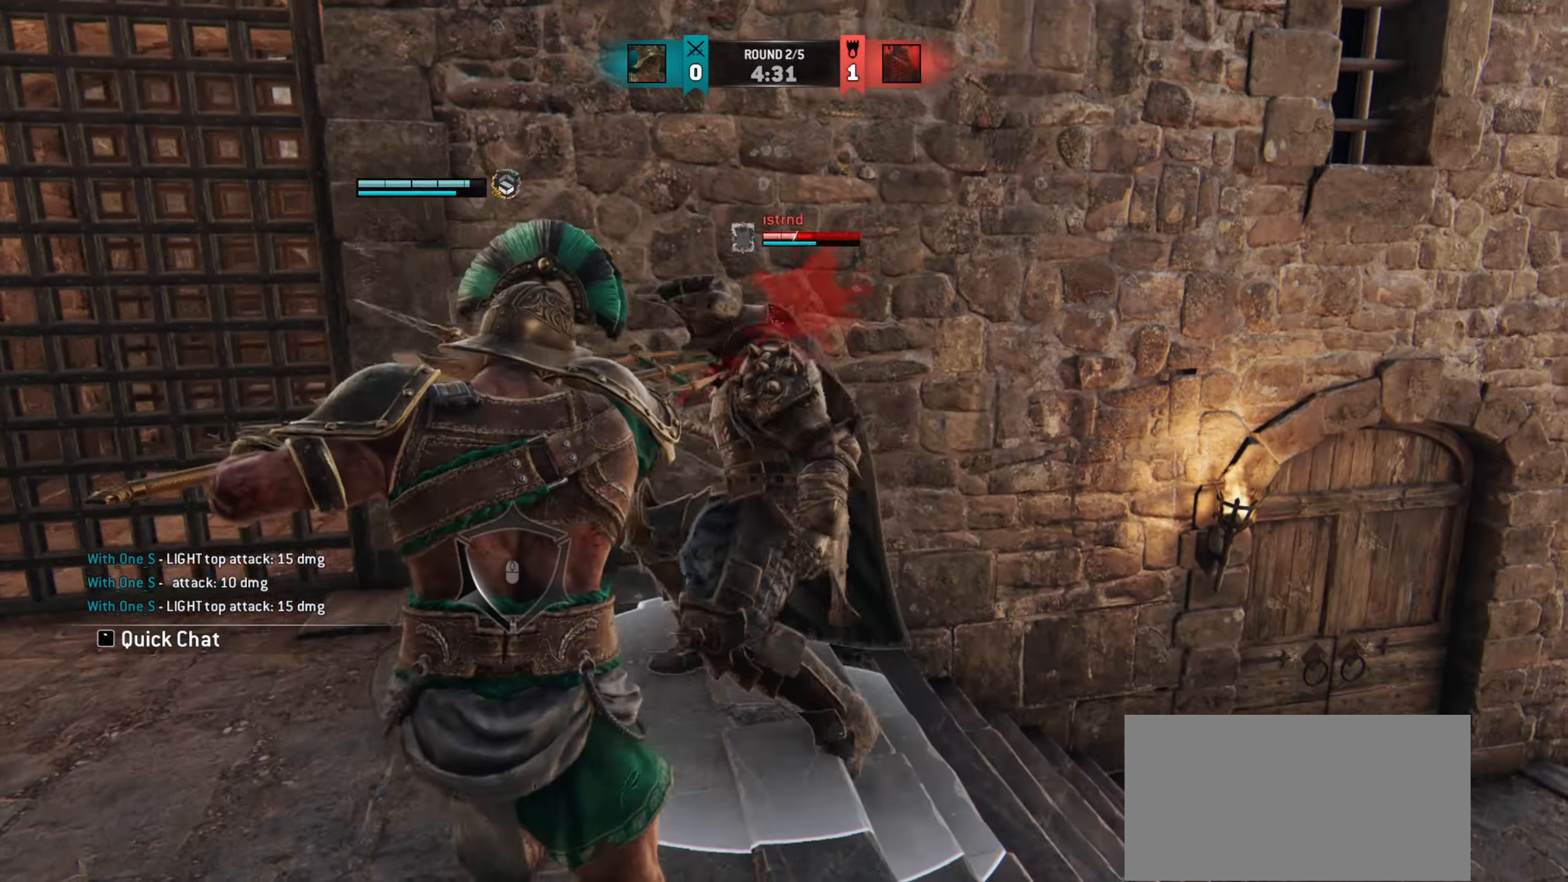
{"keys": [], "mouse": []}
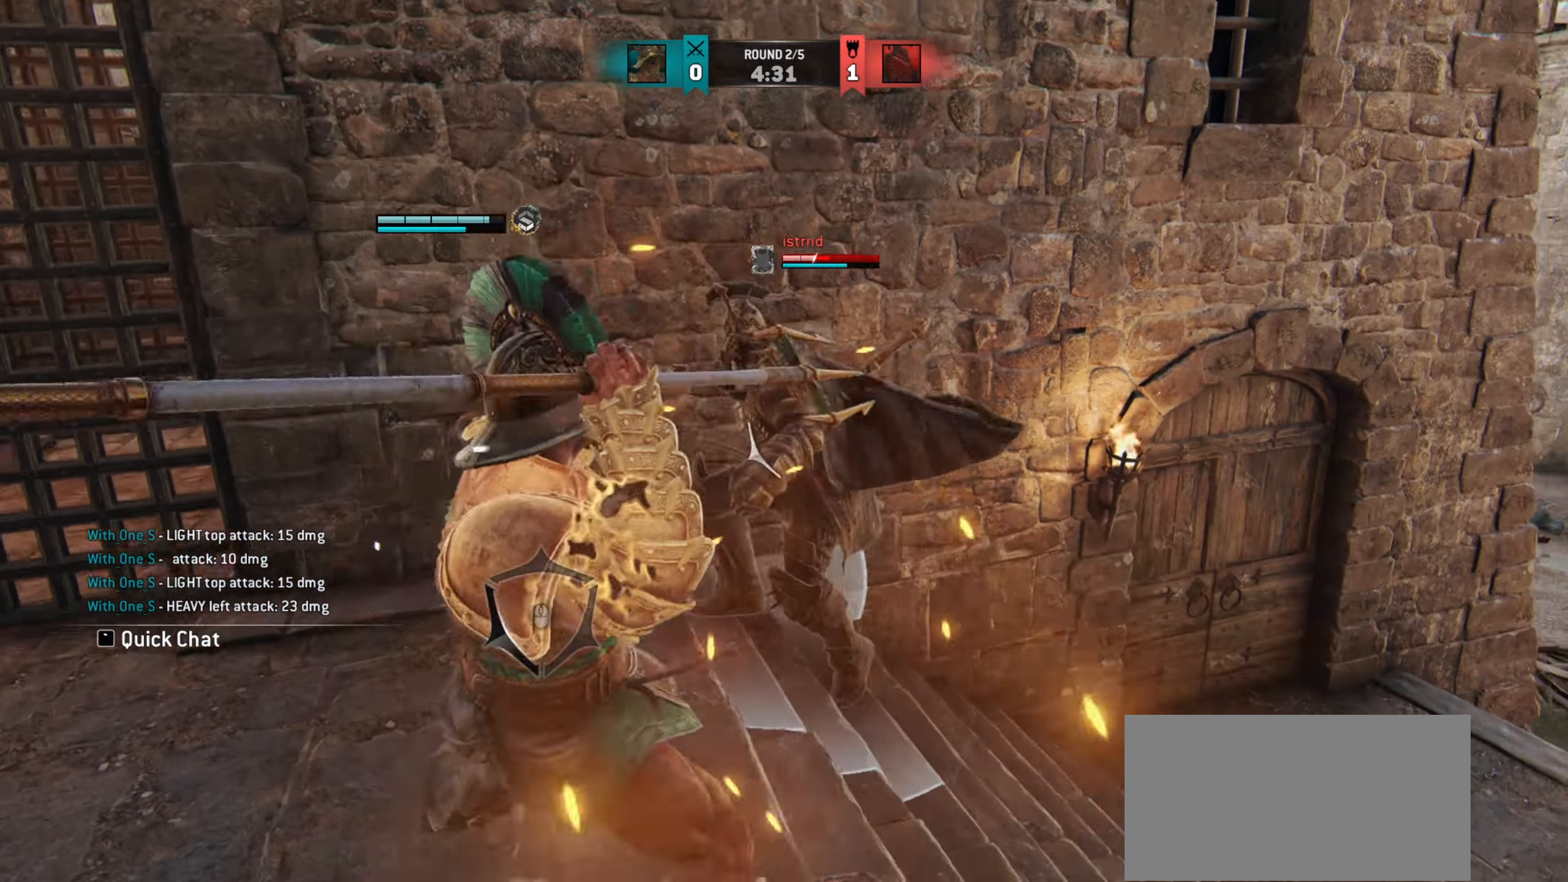
{"keys": [], "mouse": [], "events": []}
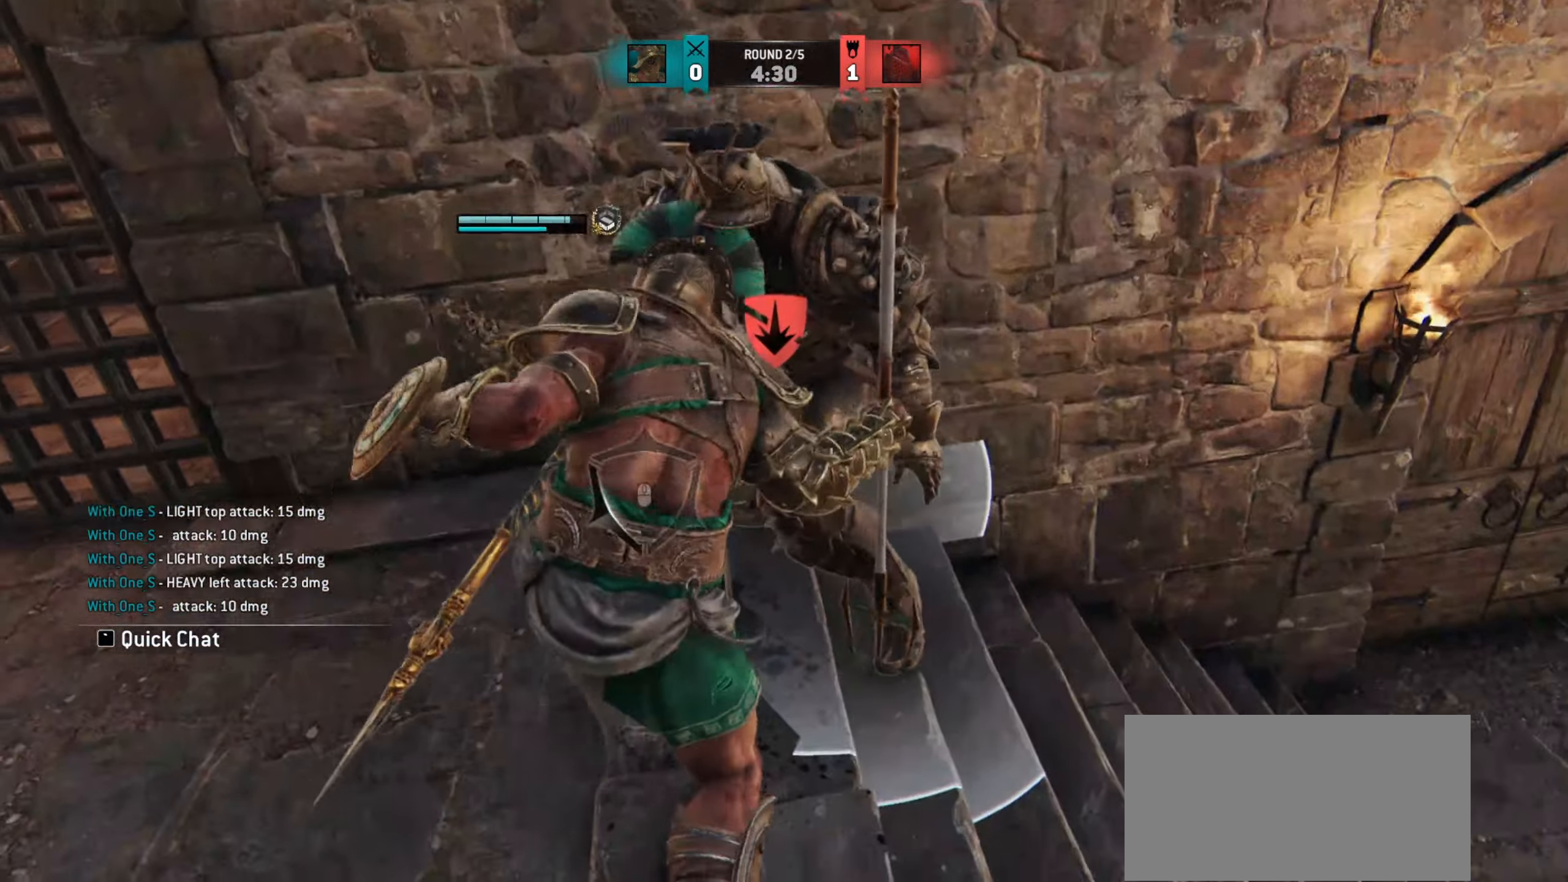
{"keys": [], "mouse": [], "events": [[200, "mouse_right", "down"], [284, "mouse_right", "up"], [400, "e", "down"], [484, "e", "up"]]}
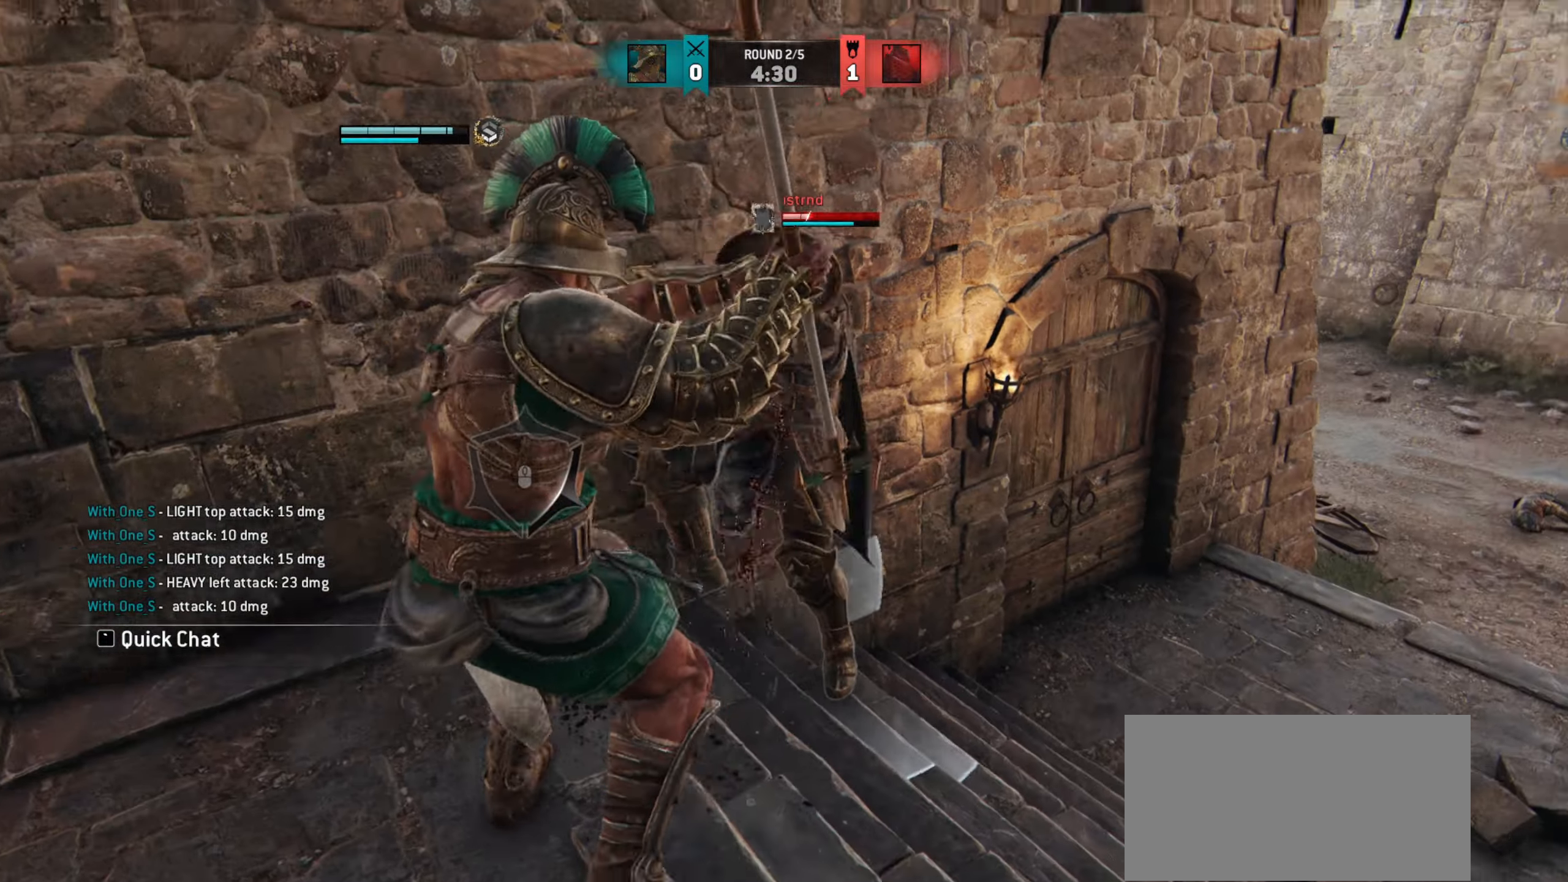
{"keys": [], "mouse": [], "events": [[267, "s", "down"], [434, "s", "up"]]}
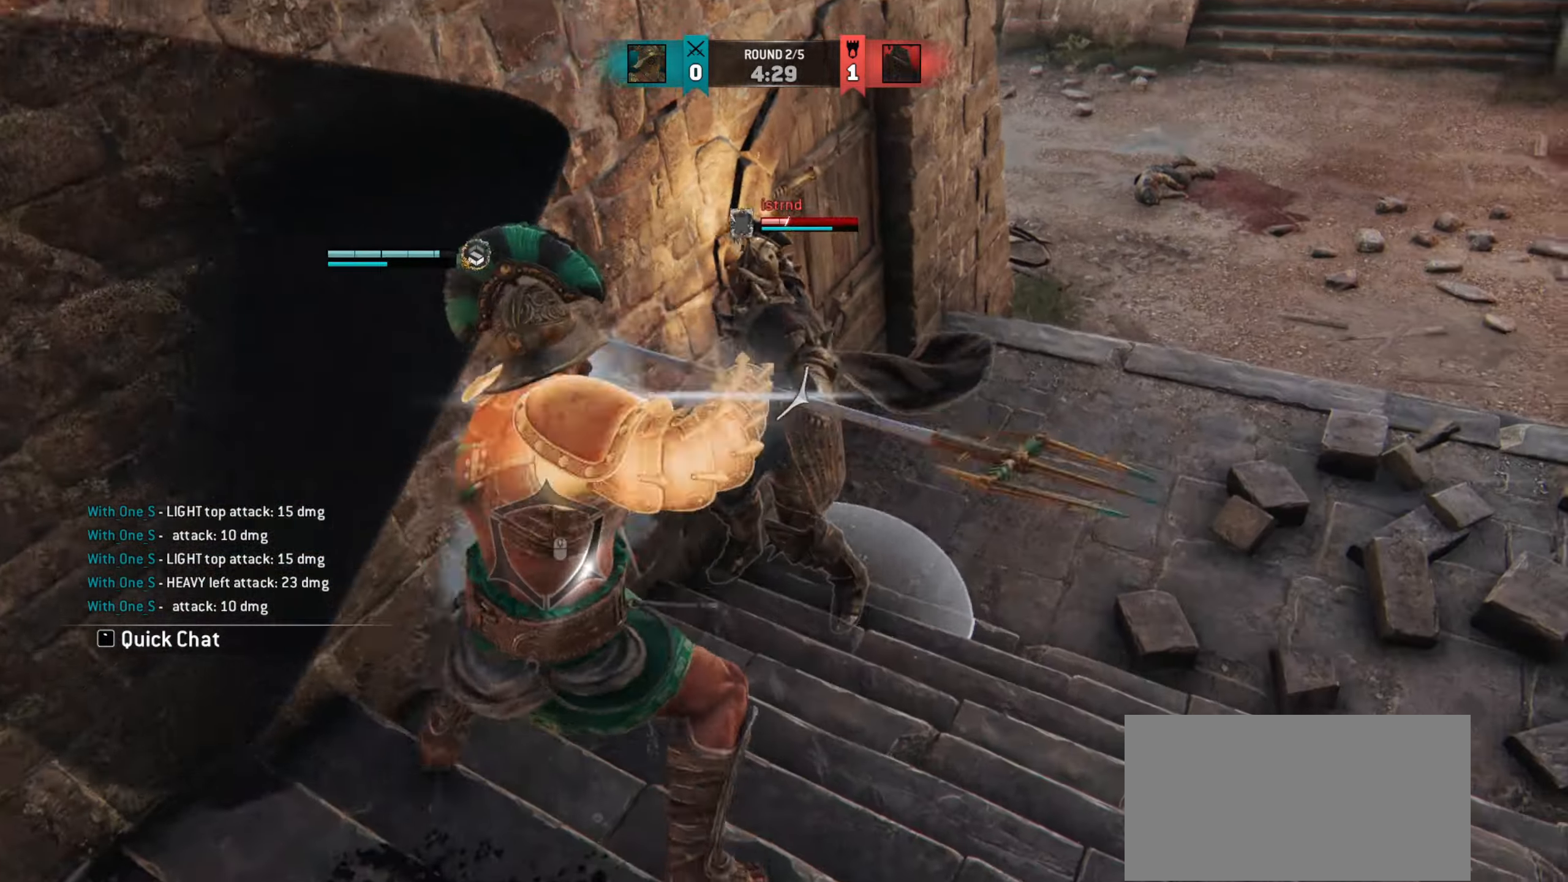
{"keys": [], "mouse": [], "events": []}
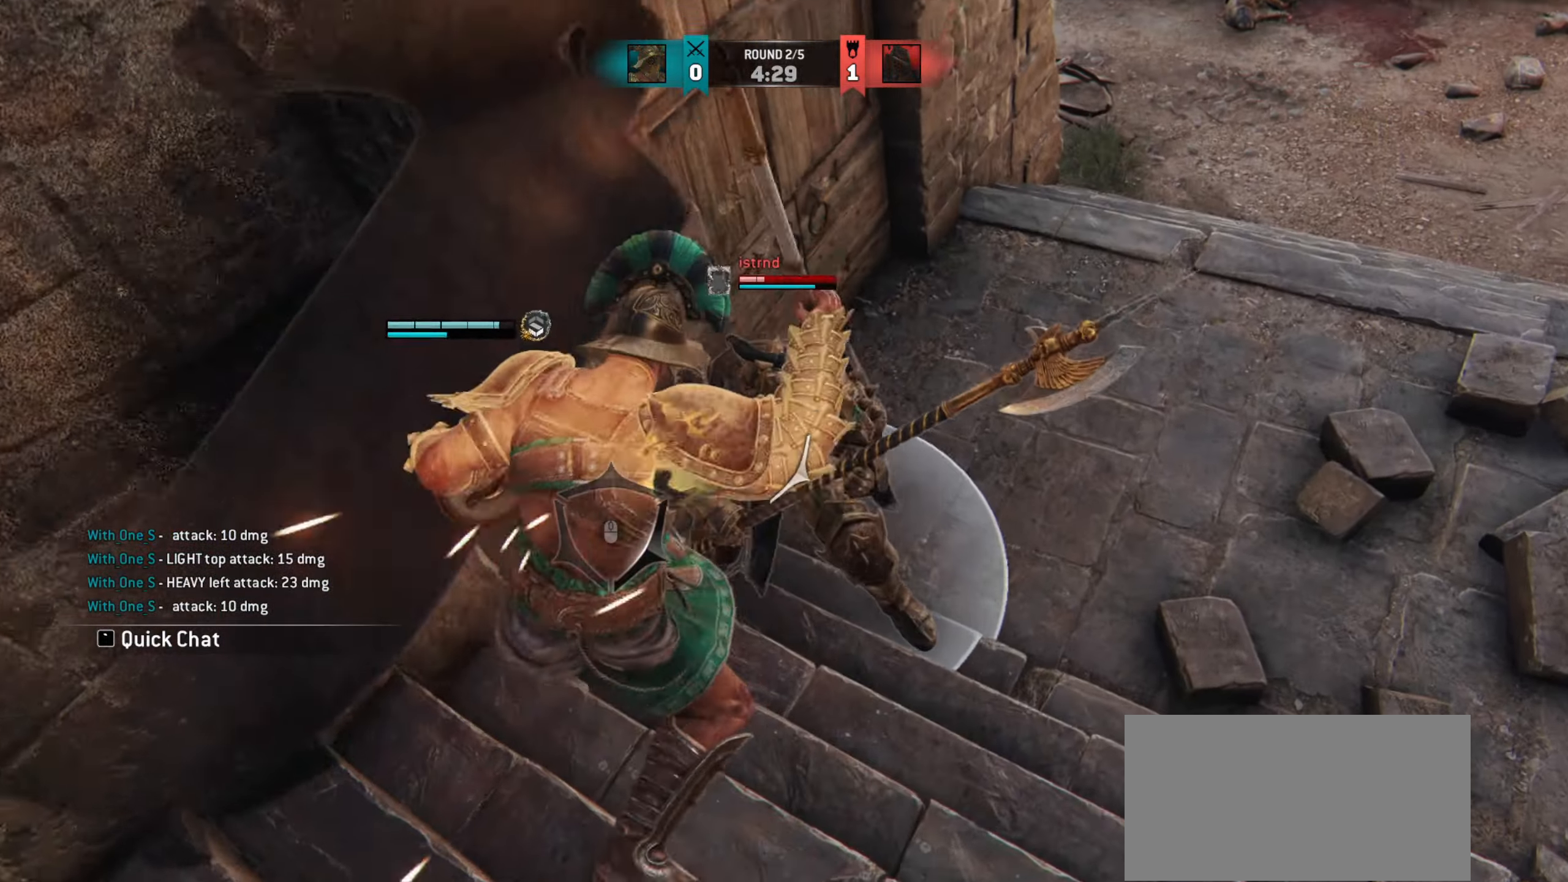
{"keys": ["s"], "mouse": [], "events": [[184, "s", "down"]]}
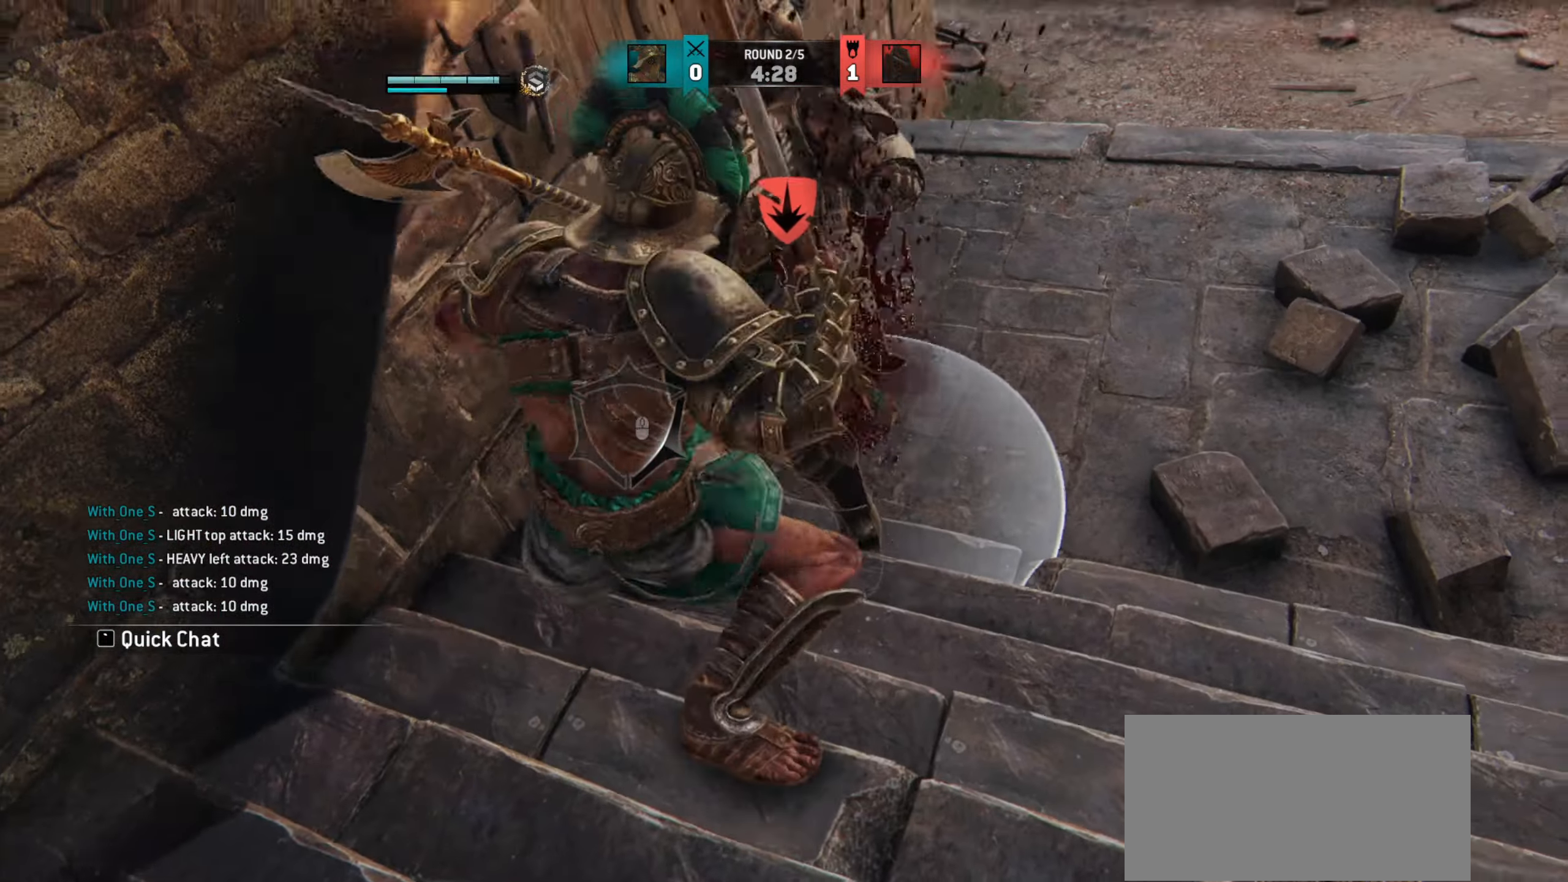
{"keys": [], "mouse": [], "events": [[83, "mouse_right", "down"], [250, "mouse_right", "up"], [317, "s", "up"], [400, "e", "down"], [484, "e", "up"]]}
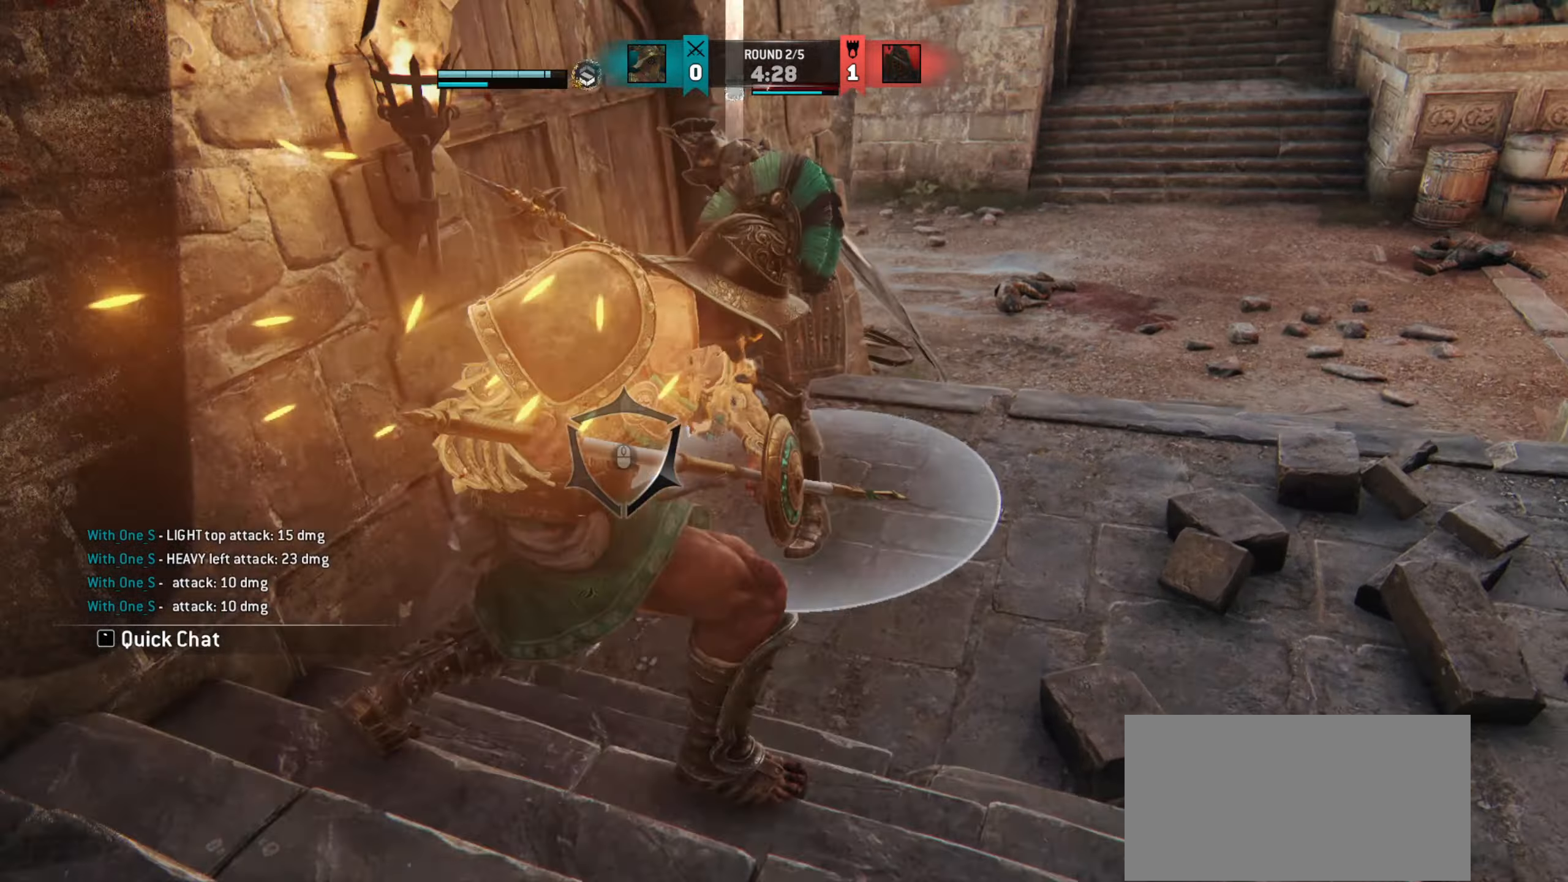
{"keys": ["d"], "mouse": [], "events": [[101, "d", "down"]]}
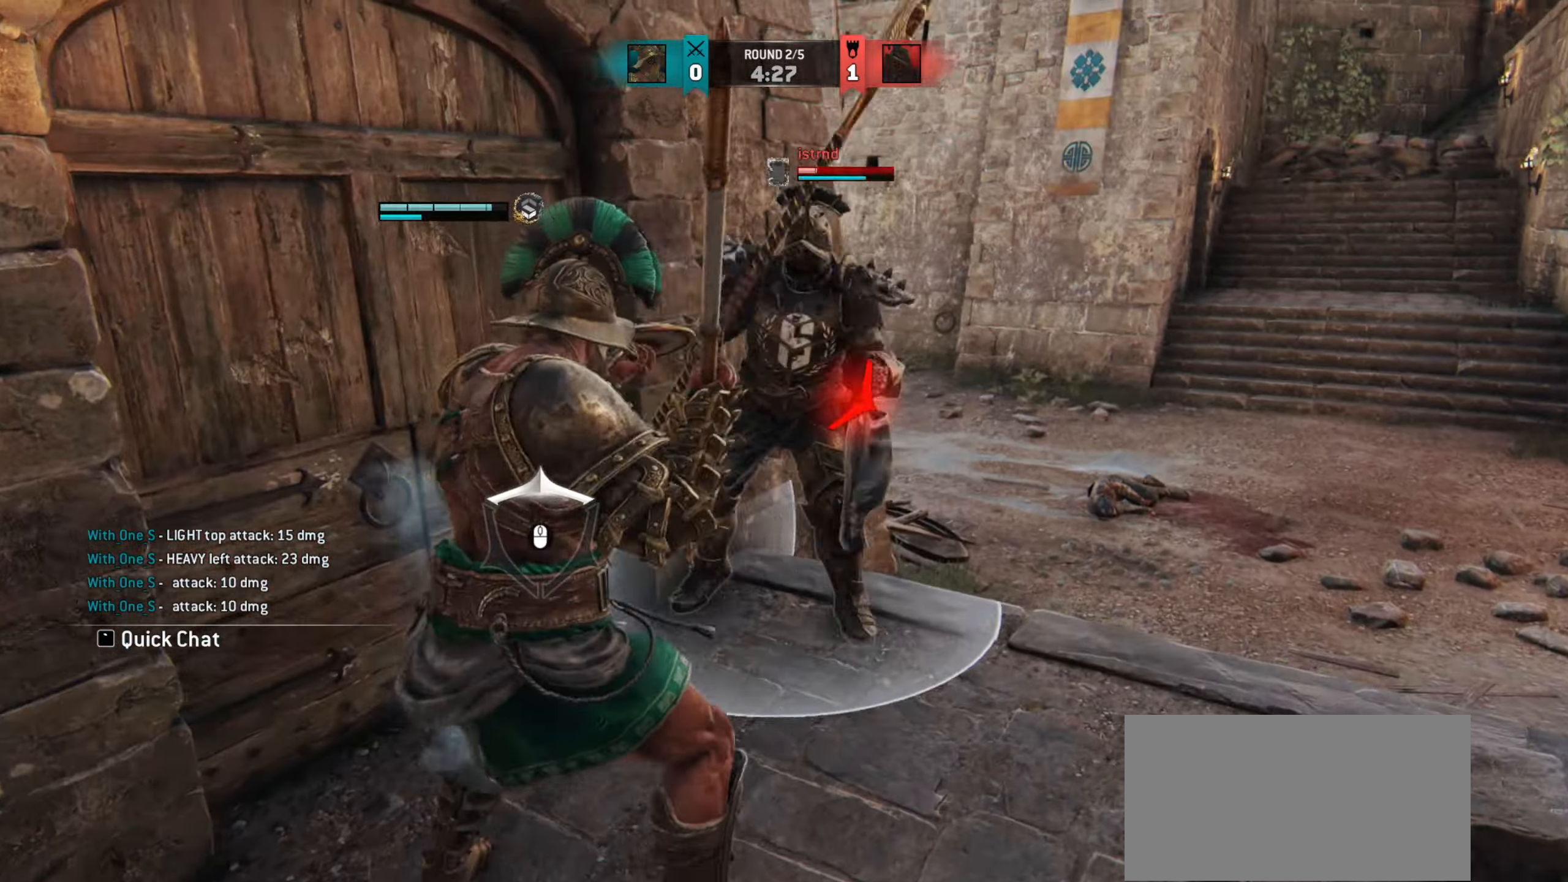
{"keys": [], "mouse": [], "events": [[367, "d", "up"]]}
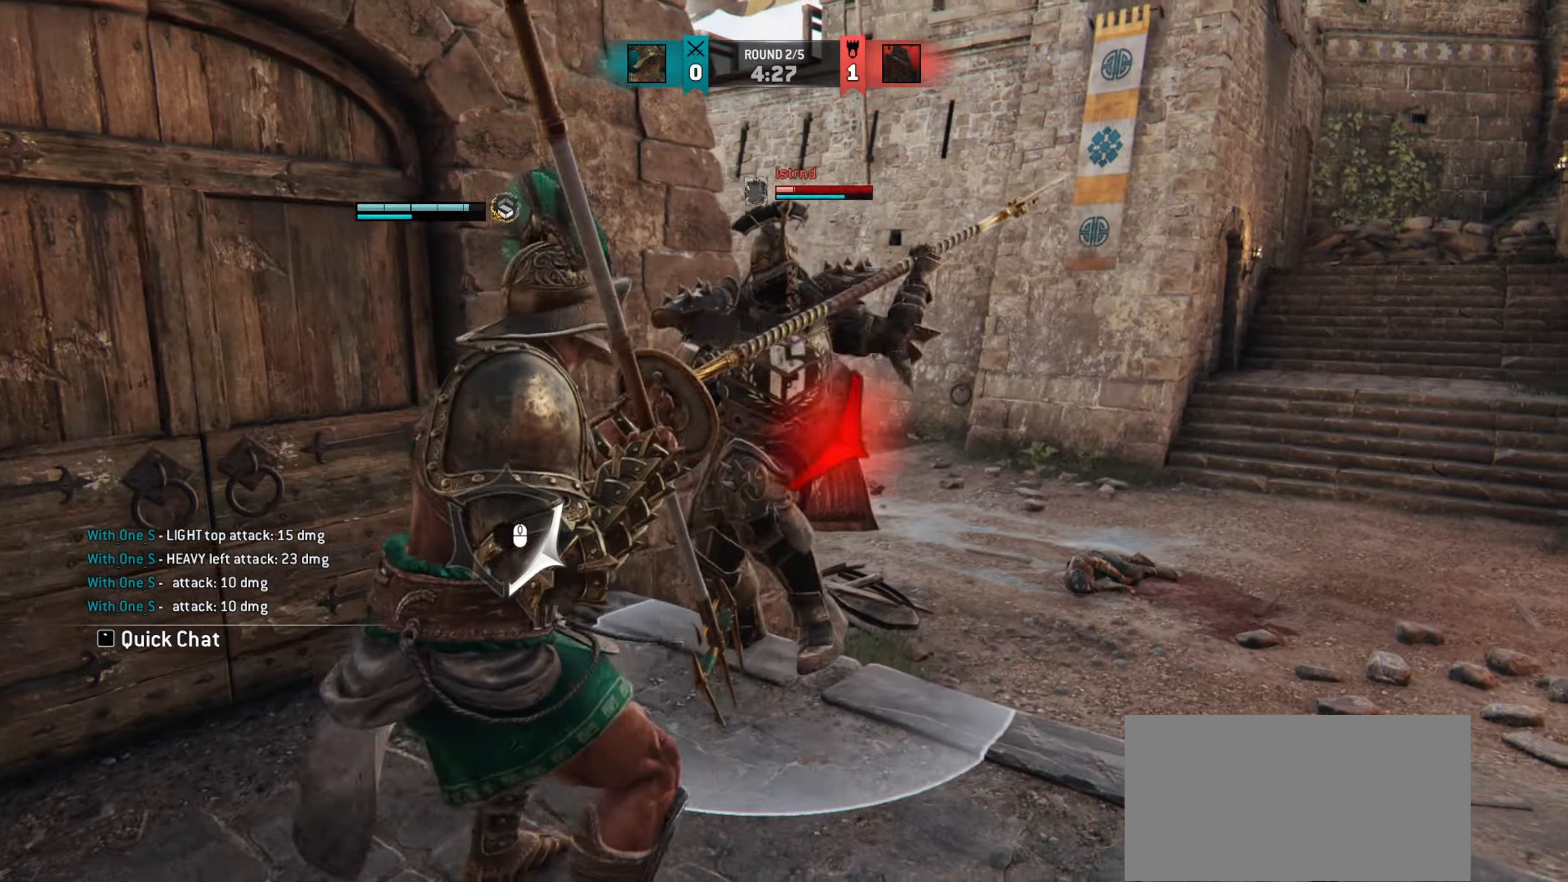
{"keys": [], "mouse": [], "events": []}
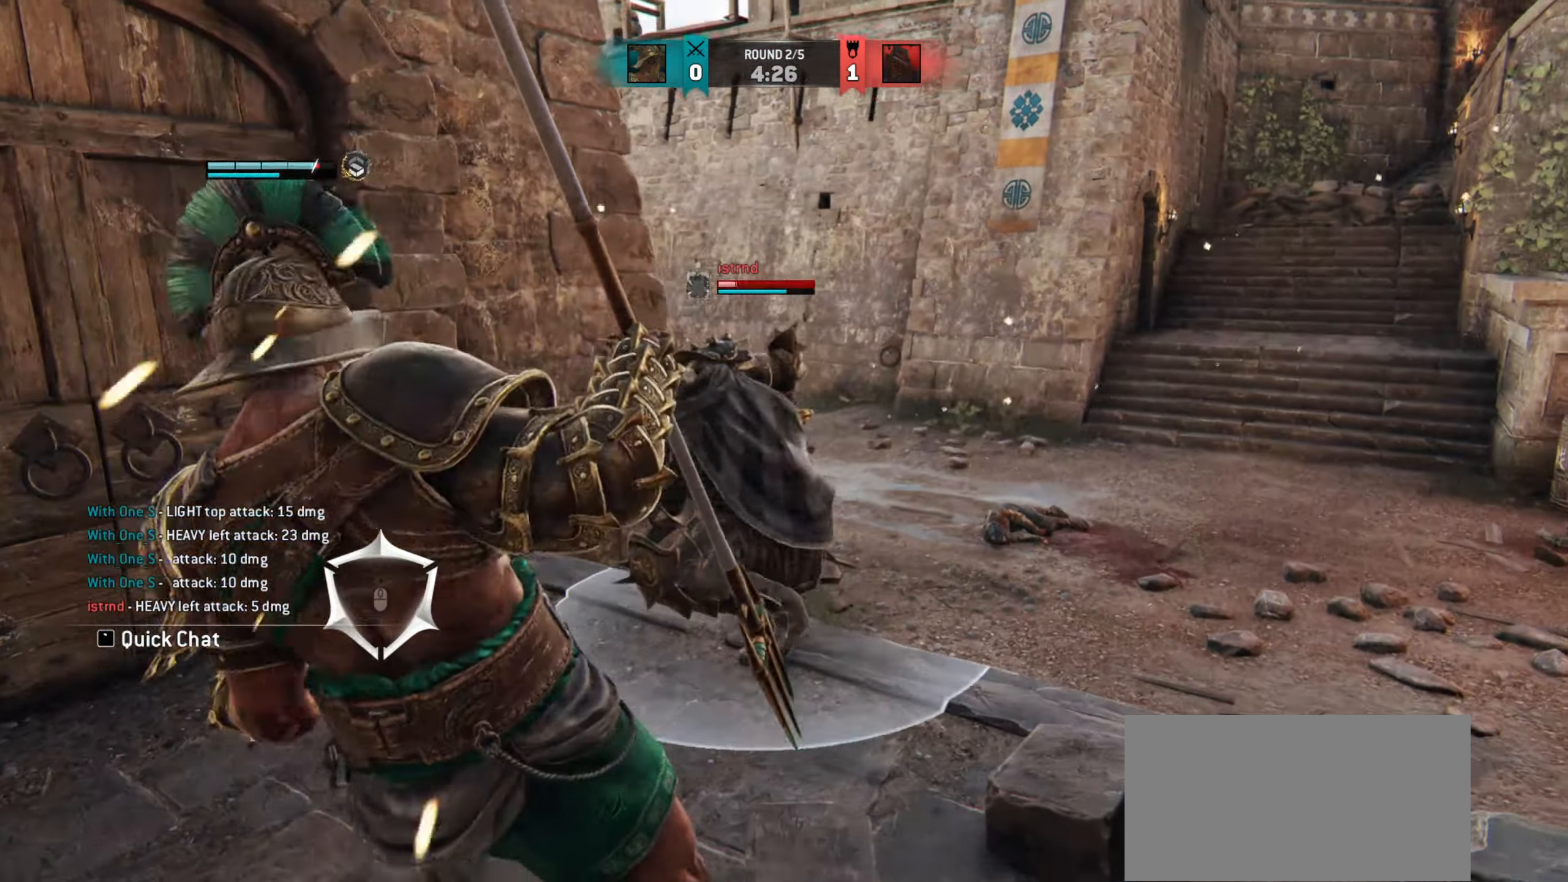
{"keys": ["d"], "mouse": [], "events": [[33, "d", "down"]]}